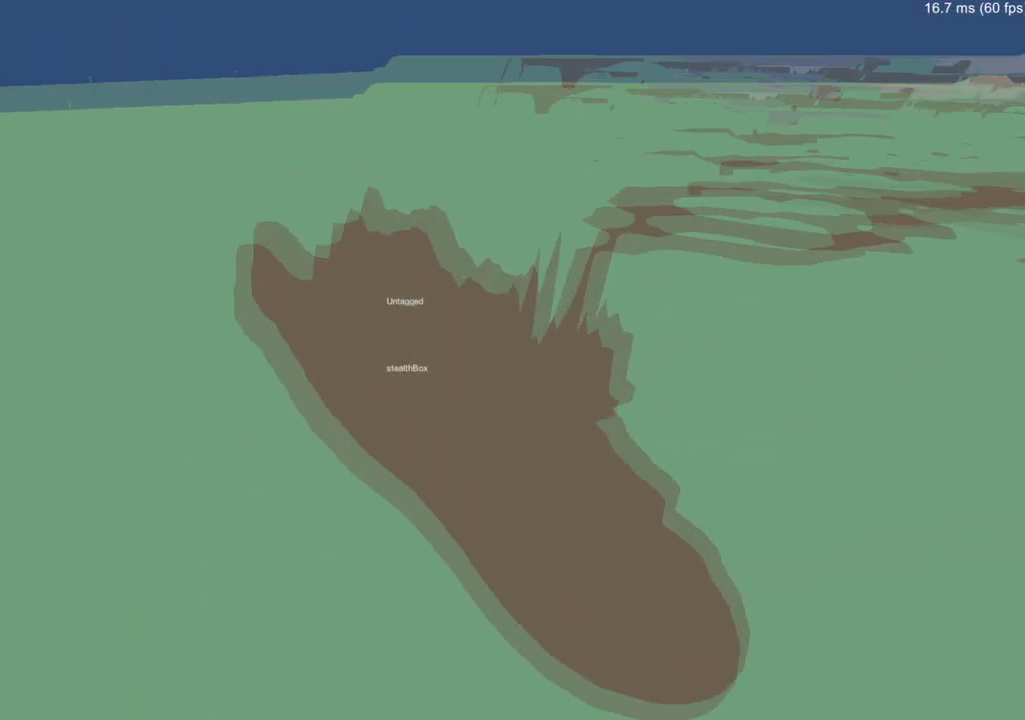
Gameplay with a controller (Xbox layout); each line is a JSON object with the inputs held at the frame after it. "events" lists button and stick changes between this image and that frame as [ms after this image, input, new state], when the widget could be followed in between.
{"buttons": [], "left_stick": "center", "right_stick": "center", "events": [[67, "right_stick", "center"], [217, "right_stick", "down"], [467, "right_stick", "center"]]}
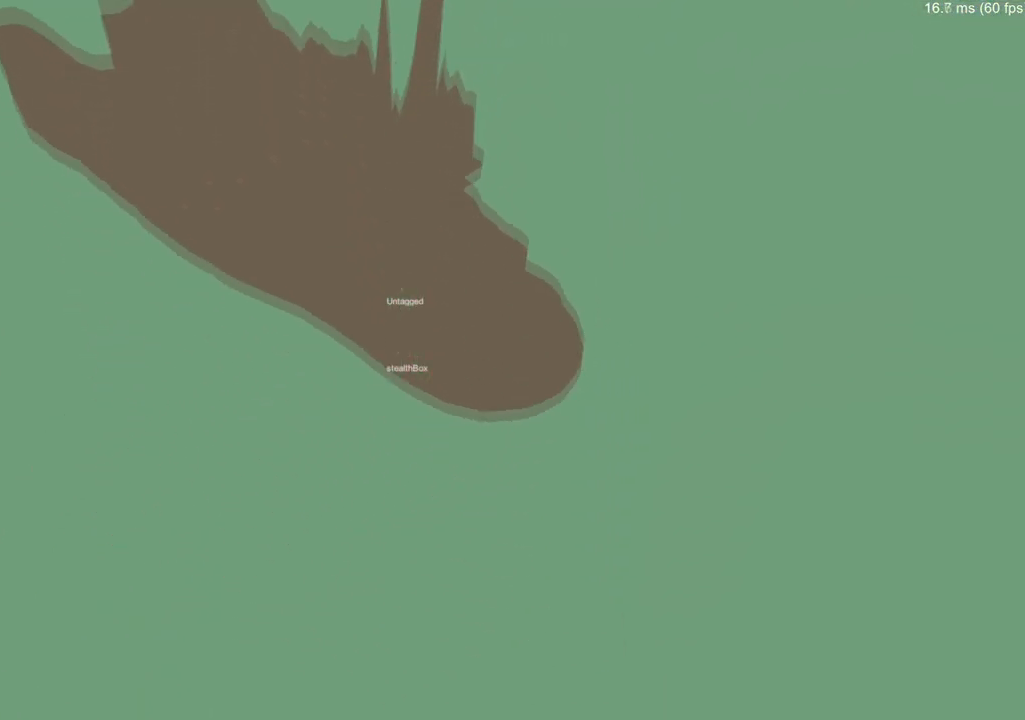
{"buttons": [], "left_stick": "center", "right_stick": "down", "events": [[33, "right_stick", "up-left"], [267, "right_stick", "up-right"], [417, "right_stick", "down-right"], [484, "right_stick", "down"]]}
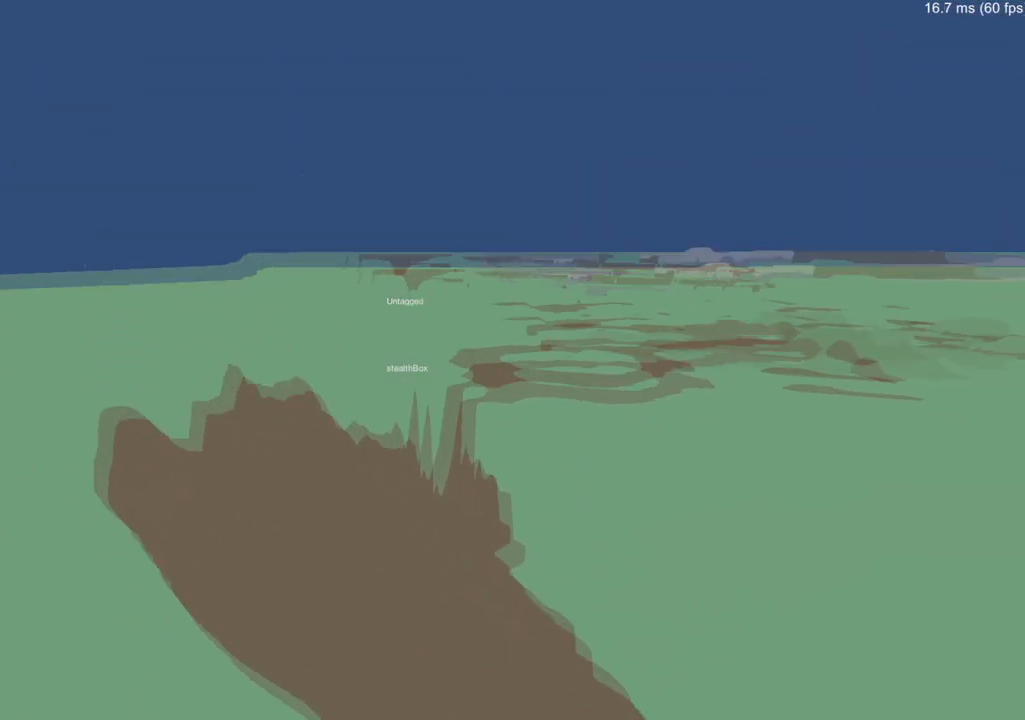
{"buttons": [], "left_stick": "center", "right_stick": "center", "events": [[117, "right_stick", "left"], [301, "right_stick", "center"]]}
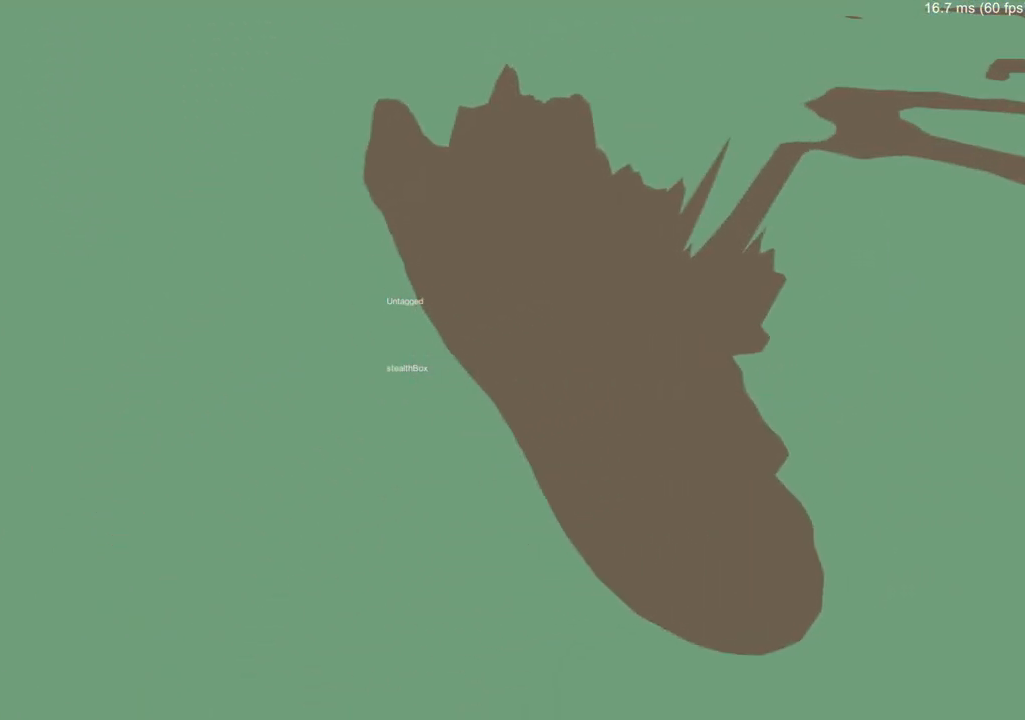
{"buttons": [], "left_stick": "center", "right_stick": "center", "events": [[283, "right_stick", "right"], [400, "right_stick", "center"]]}
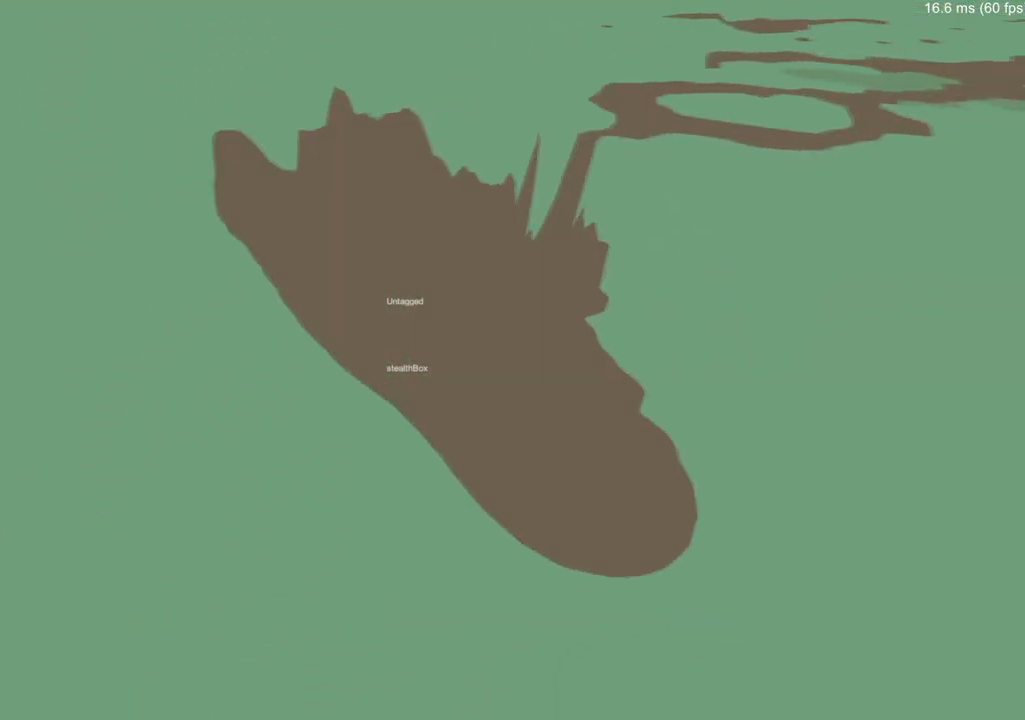
{"buttons": [], "left_stick": "center", "right_stick": "center", "events": []}
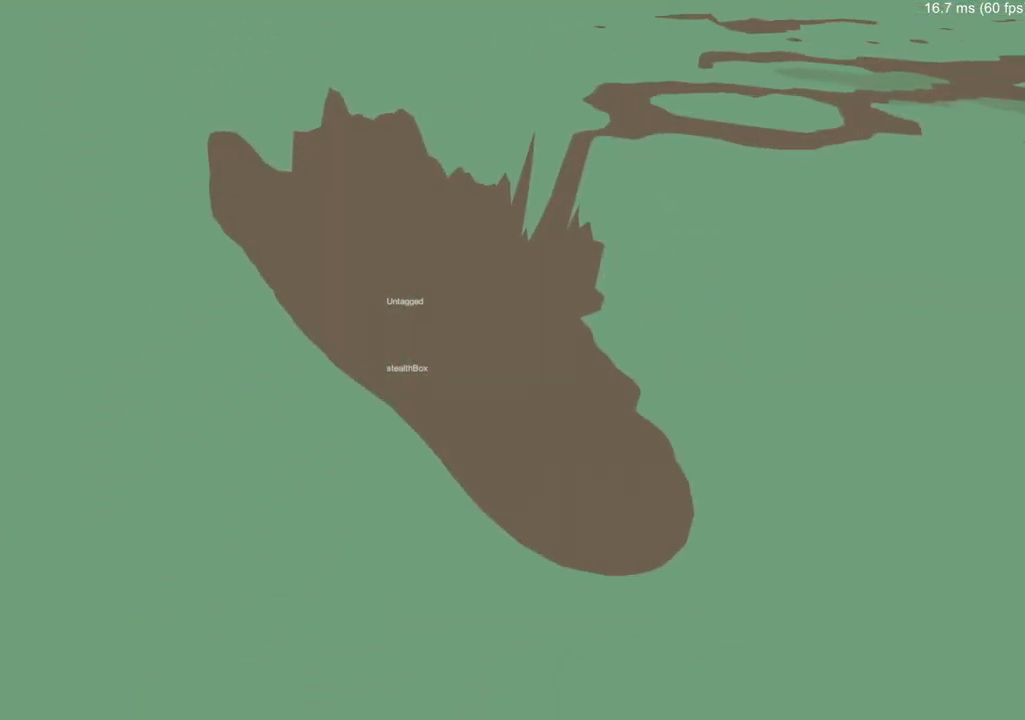
{"buttons": [], "left_stick": "up-right", "right_stick": "center", "events": [[417, "left_stick", "up-right"]]}
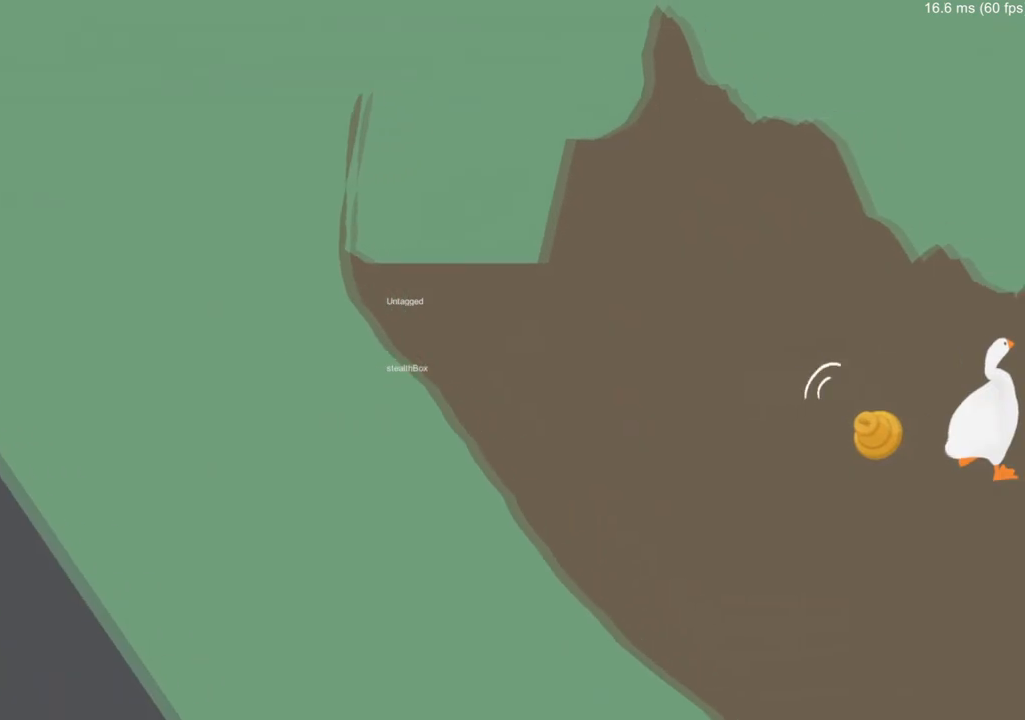
{"buttons": [], "left_stick": "up-right", "right_stick": "center", "events": []}
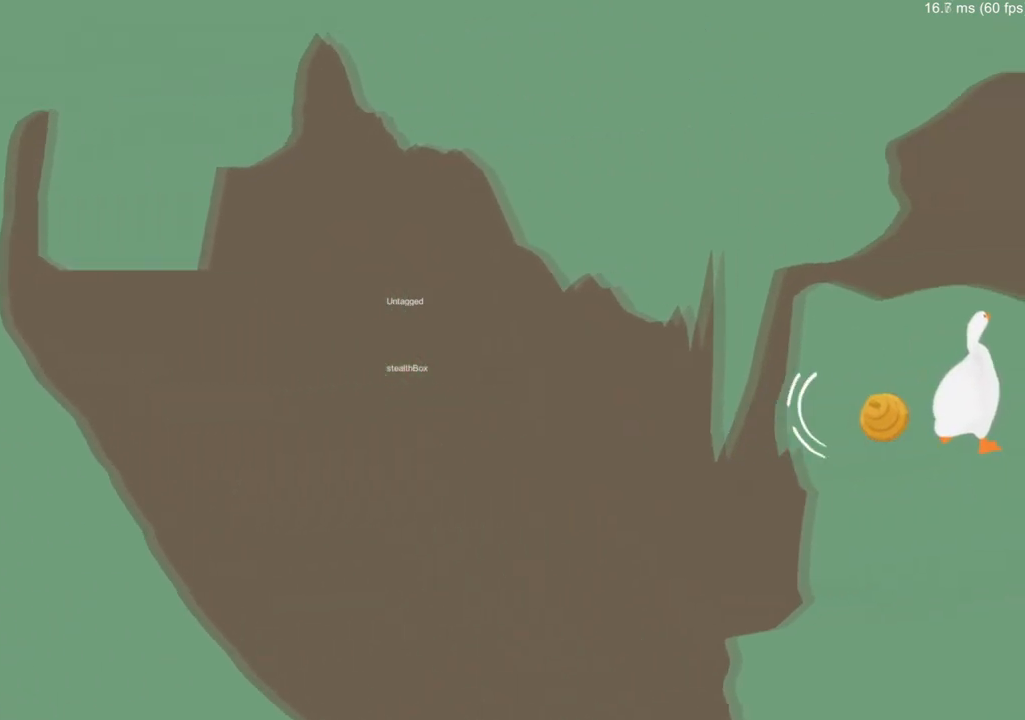
{"buttons": [], "left_stick": "up-left", "right_stick": "center", "events": [[33, "left_stick", "up"], [417, "left_stick", "up-left"]]}
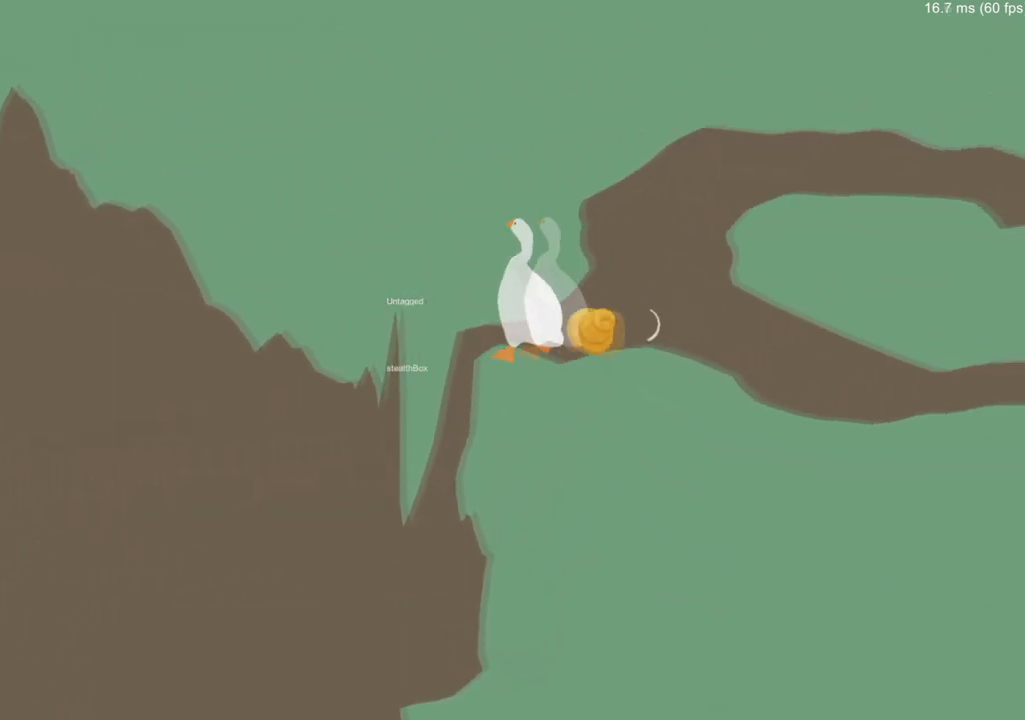
{"buttons": [], "left_stick": "up", "right_stick": "center", "events": [[367, "left_stick", "up"]]}
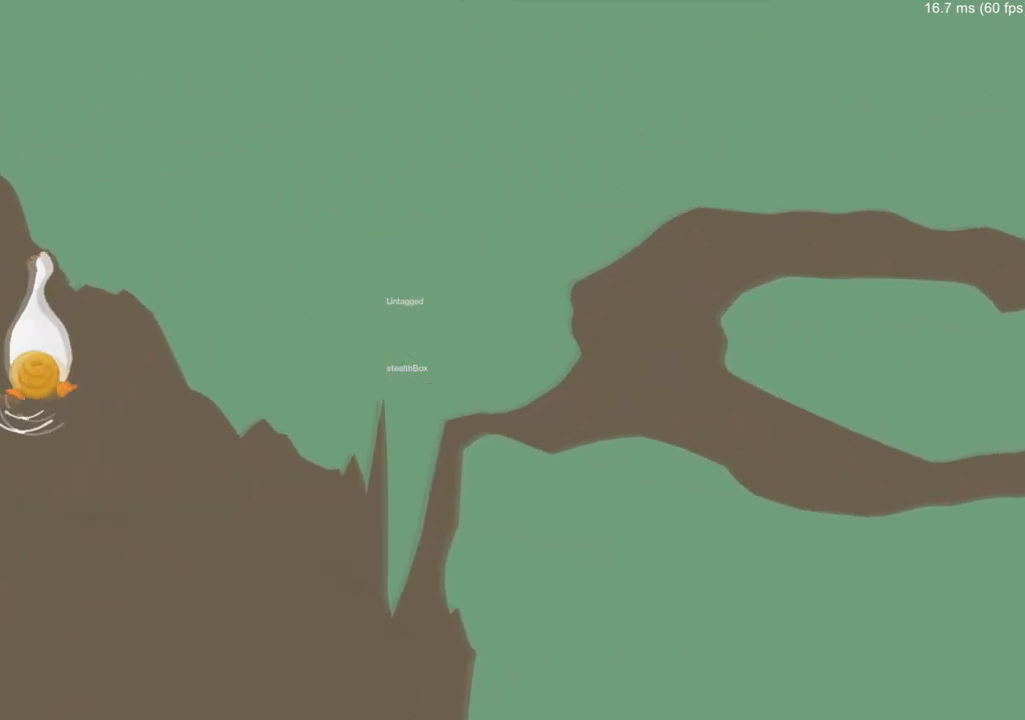
{"buttons": [], "left_stick": "left", "right_stick": "center", "events": [[200, "left_stick", "left"]]}
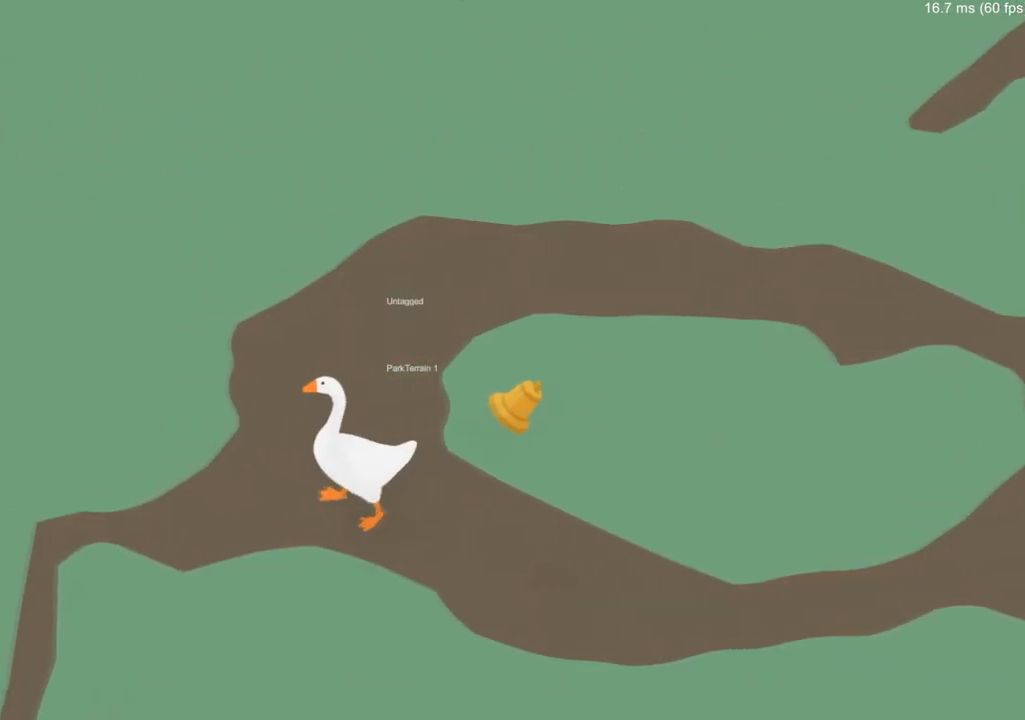
{"buttons": [], "left_stick": "left", "right_stick": "center", "events": []}
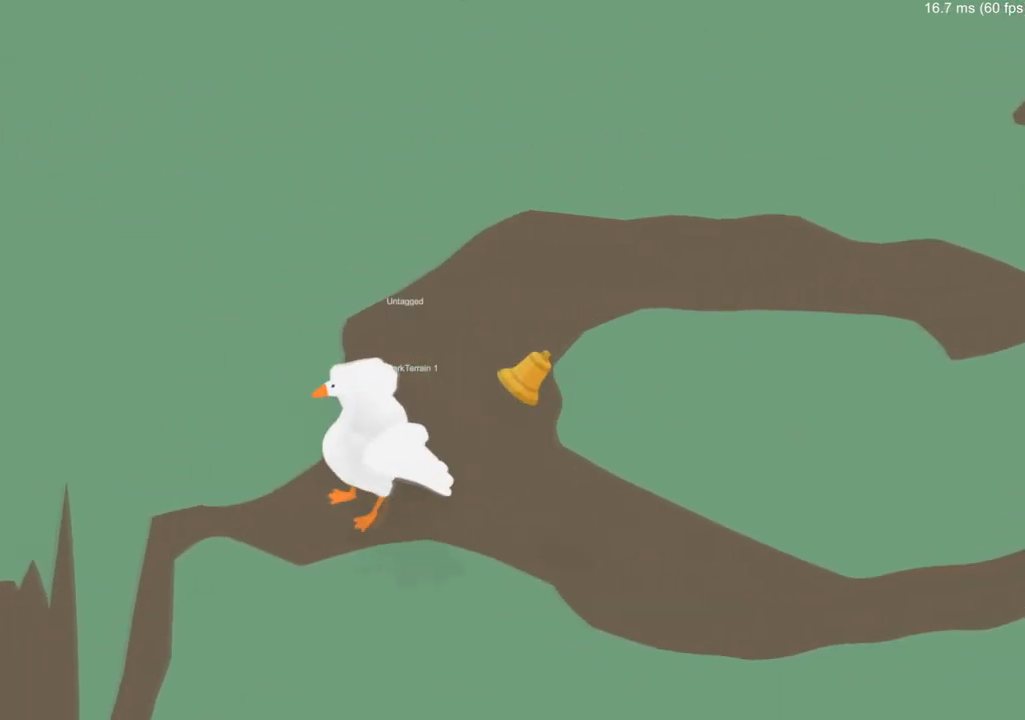
{"buttons": [], "left_stick": "left", "right_stick": "center", "events": []}
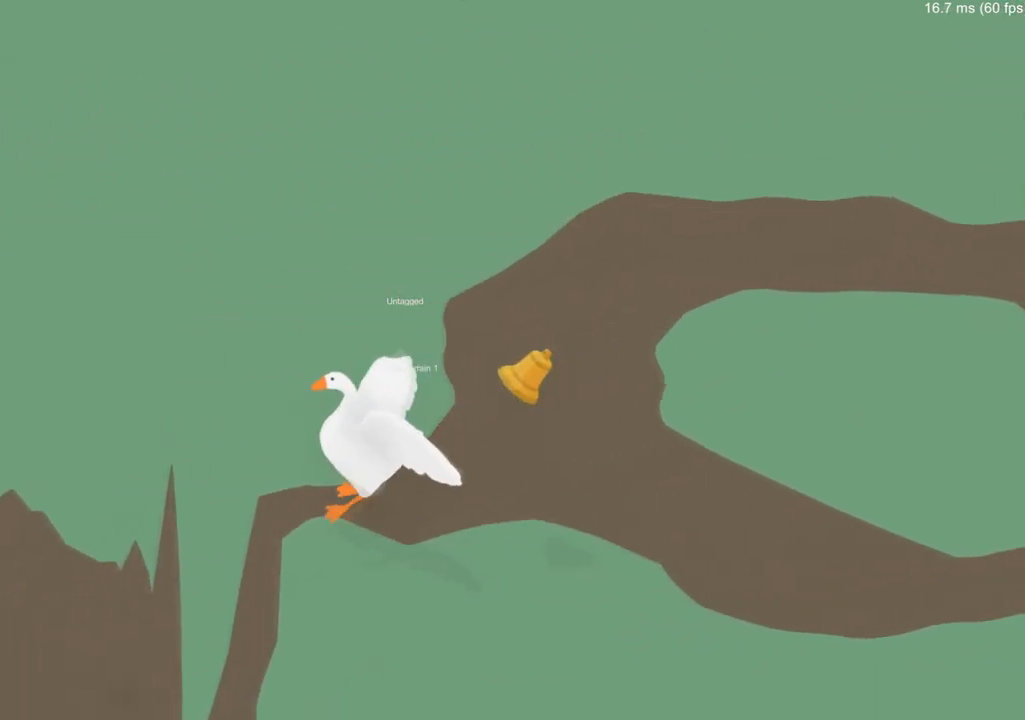
{"buttons": ["L2"], "left_stick": "left", "right_stick": "center", "events": [[351, "L2", "down"]]}
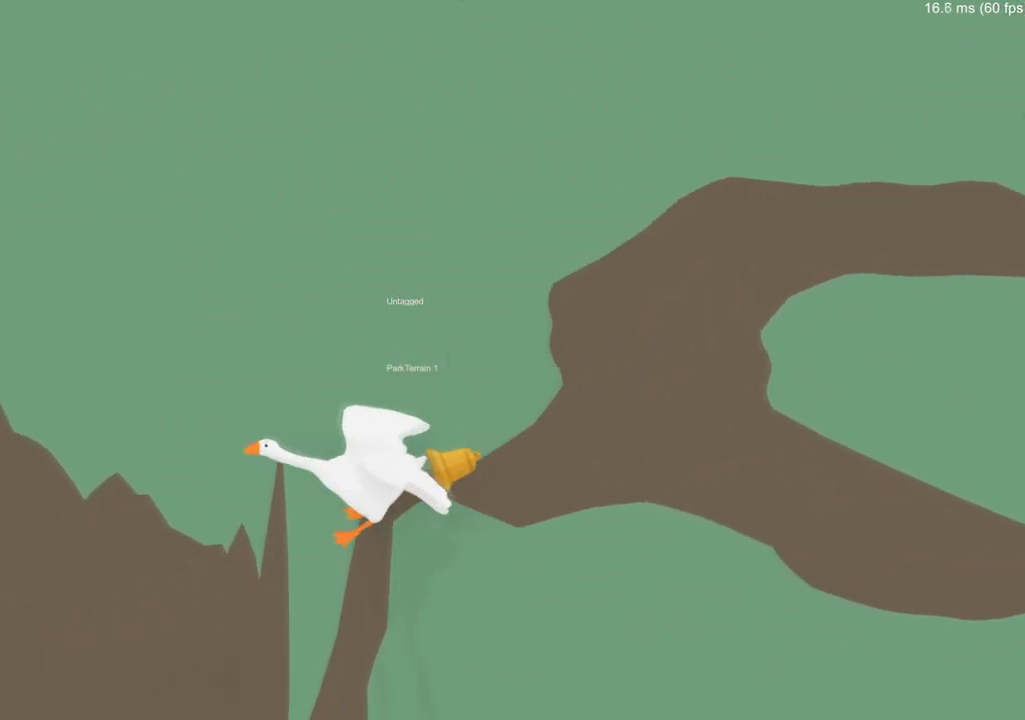
{"buttons": ["L2"], "left_stick": "left", "right_stick": "center", "events": []}
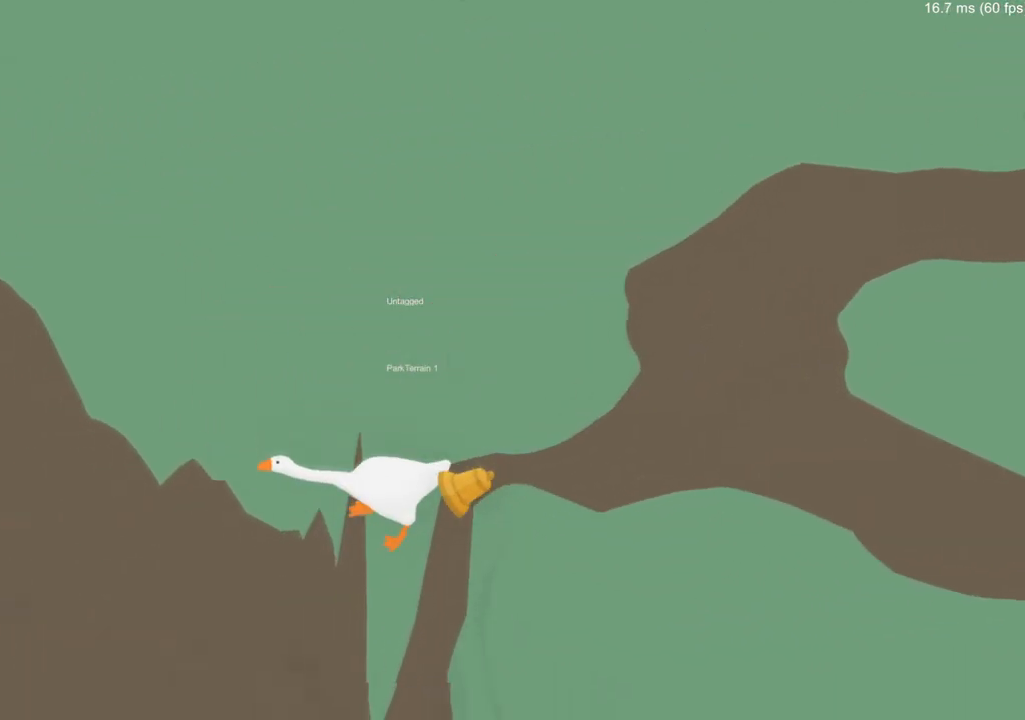
{"buttons": ["L2"], "left_stick": "up-left", "right_stick": "center", "events": [[301, "left_stick", "up-left"]]}
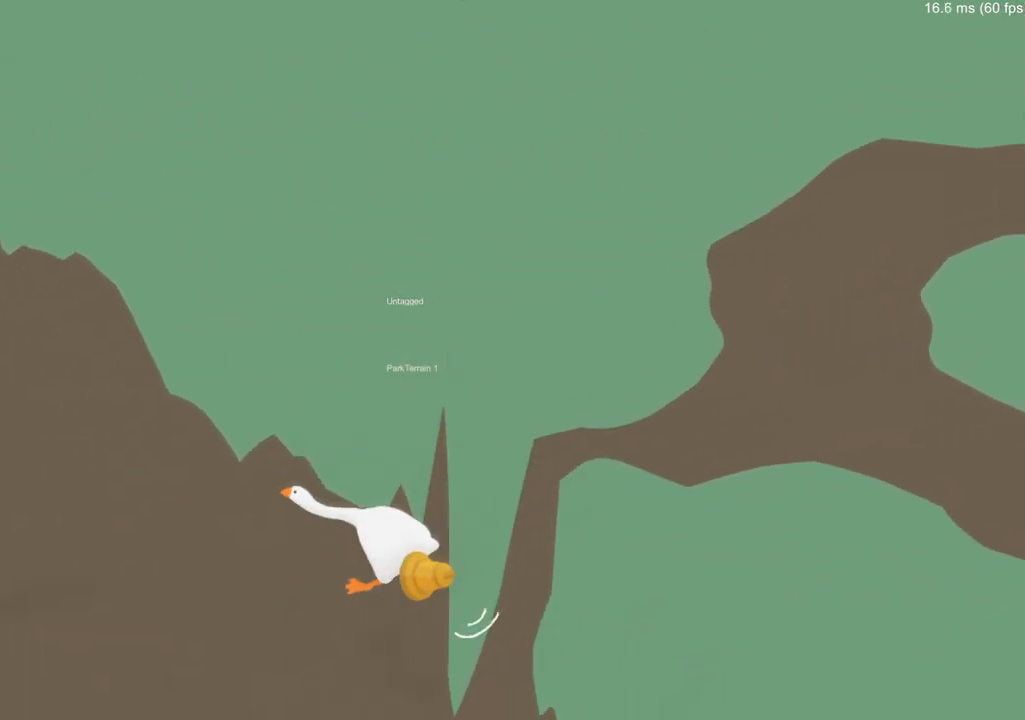
{"buttons": ["L2"], "left_stick": "up", "right_stick": "center", "events": [[183, "left_stick", "up"]]}
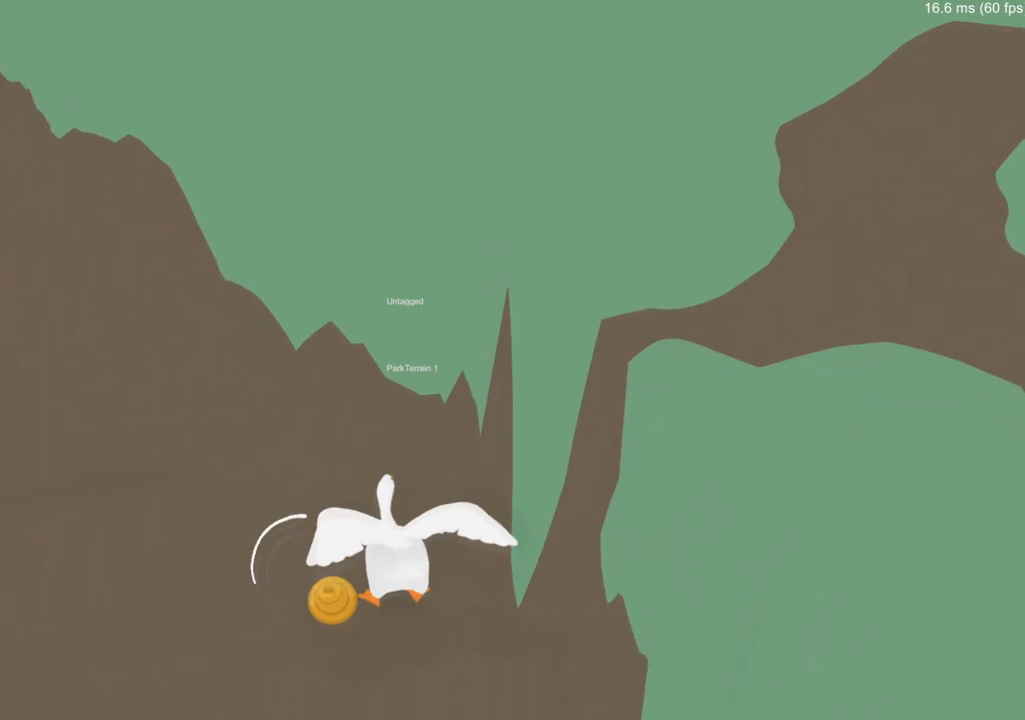
{"buttons": ["L2"], "left_stick": "left", "right_stick": "center", "events": [[367, "left_stick", "left"]]}
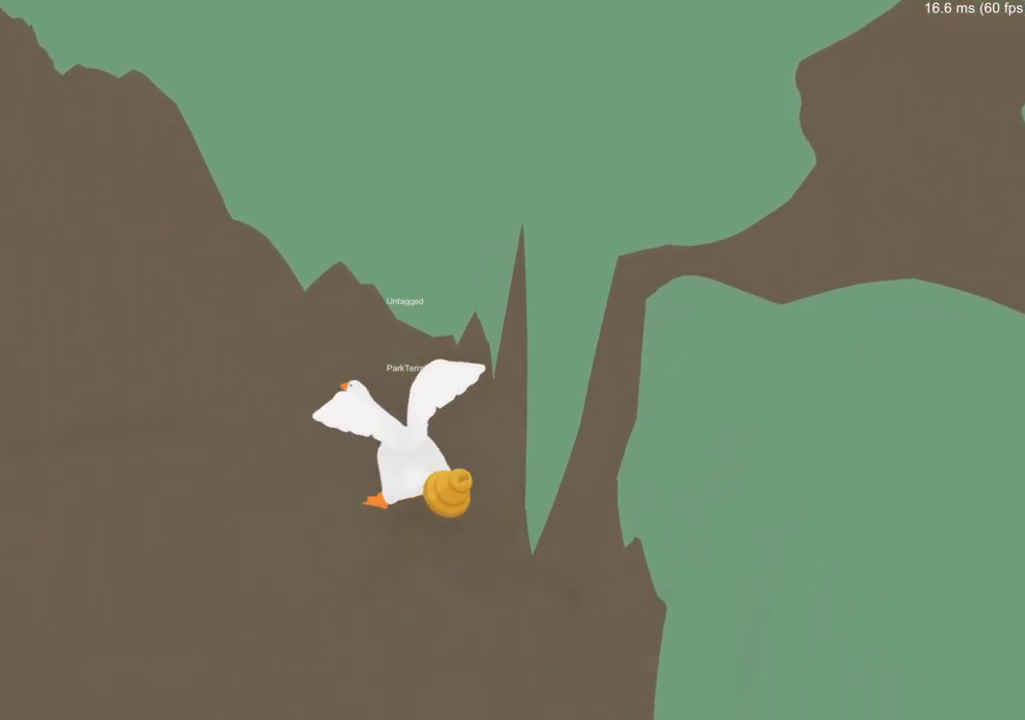
{"buttons": ["L2"], "left_stick": "up", "right_stick": "center", "events": [[333, "left_stick", "up-left"], [467, "left_stick", "up"]]}
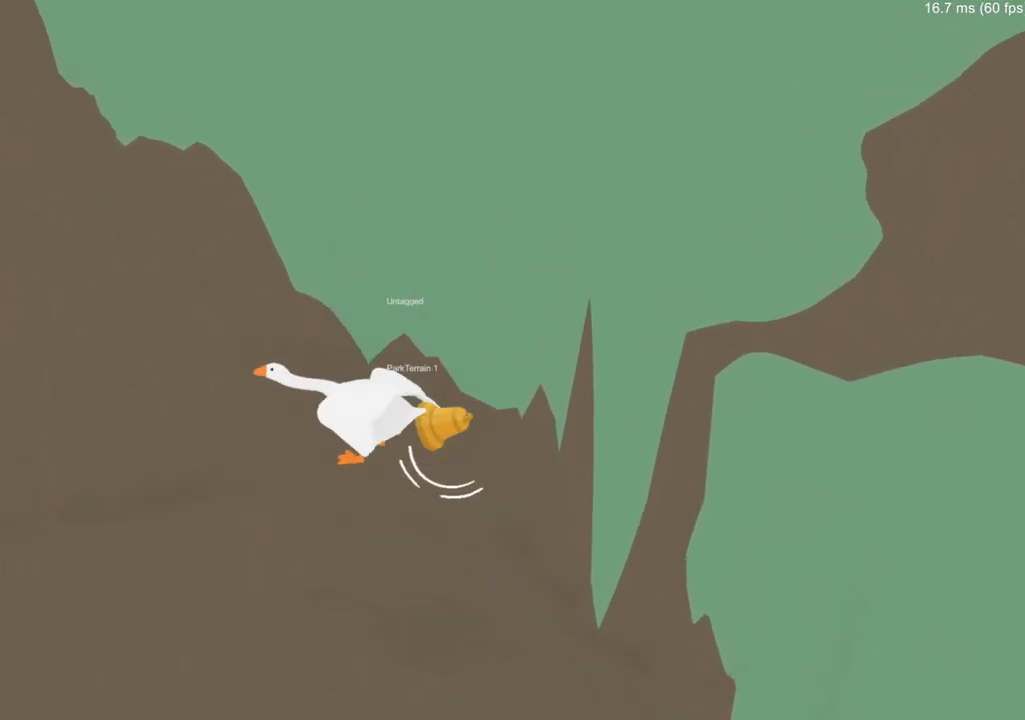
{"buttons": ["L2"], "left_stick": "center", "right_stick": "center", "events": [[317, "left_stick", "center"]]}
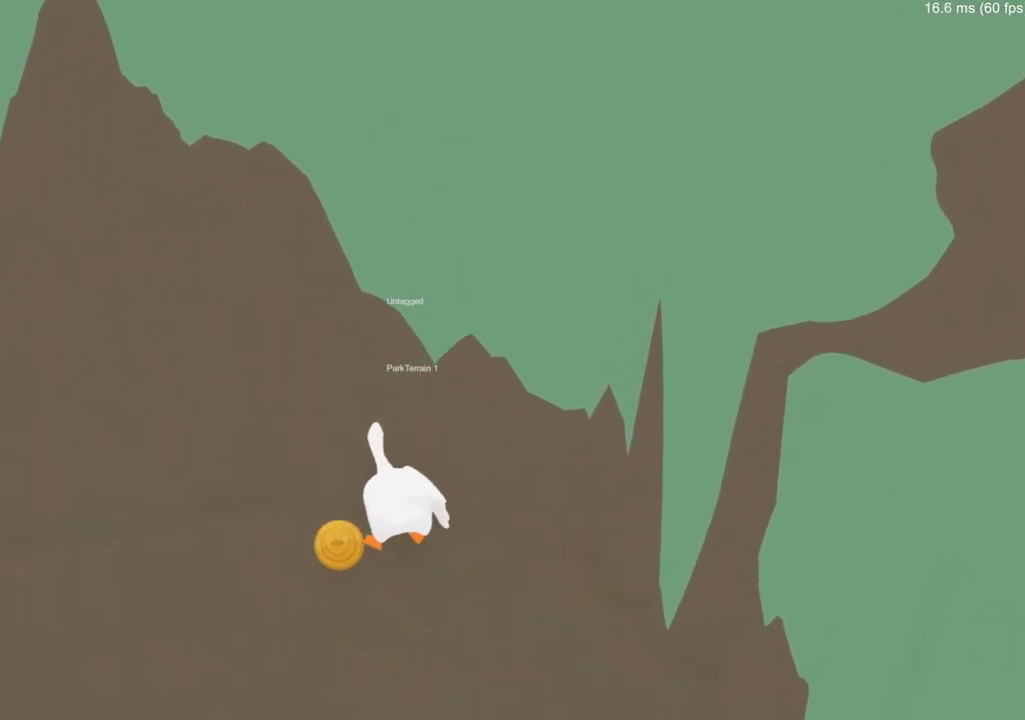
{"buttons": ["L2"], "left_stick": "center", "right_stick": "center", "events": []}
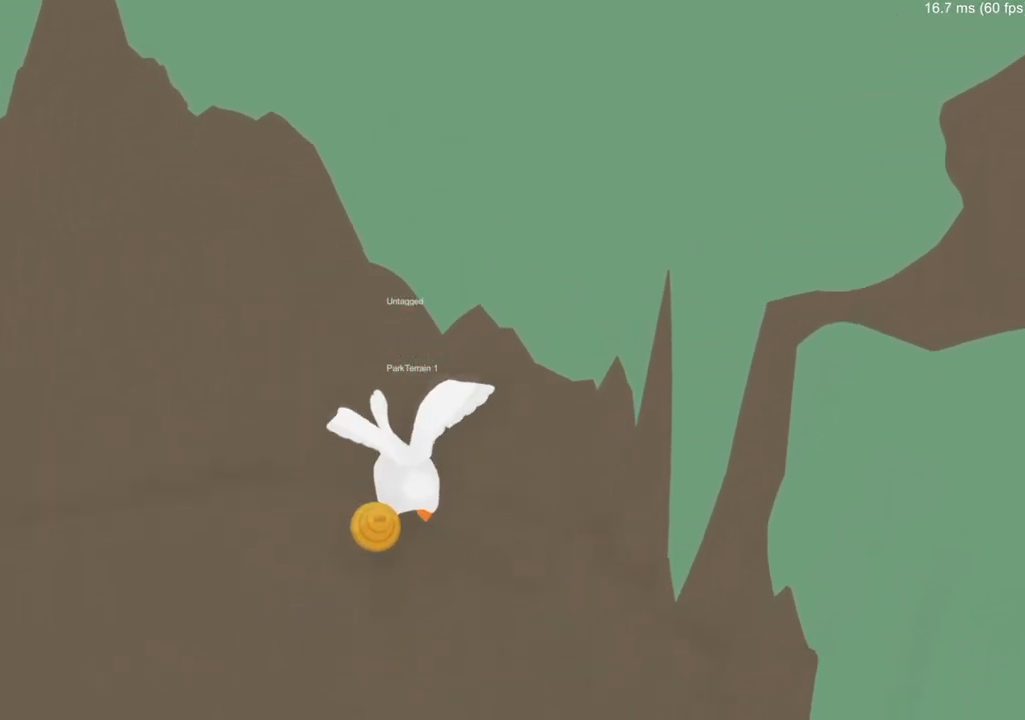
{"buttons": ["L2"], "left_stick": "center", "right_stick": "center", "events": []}
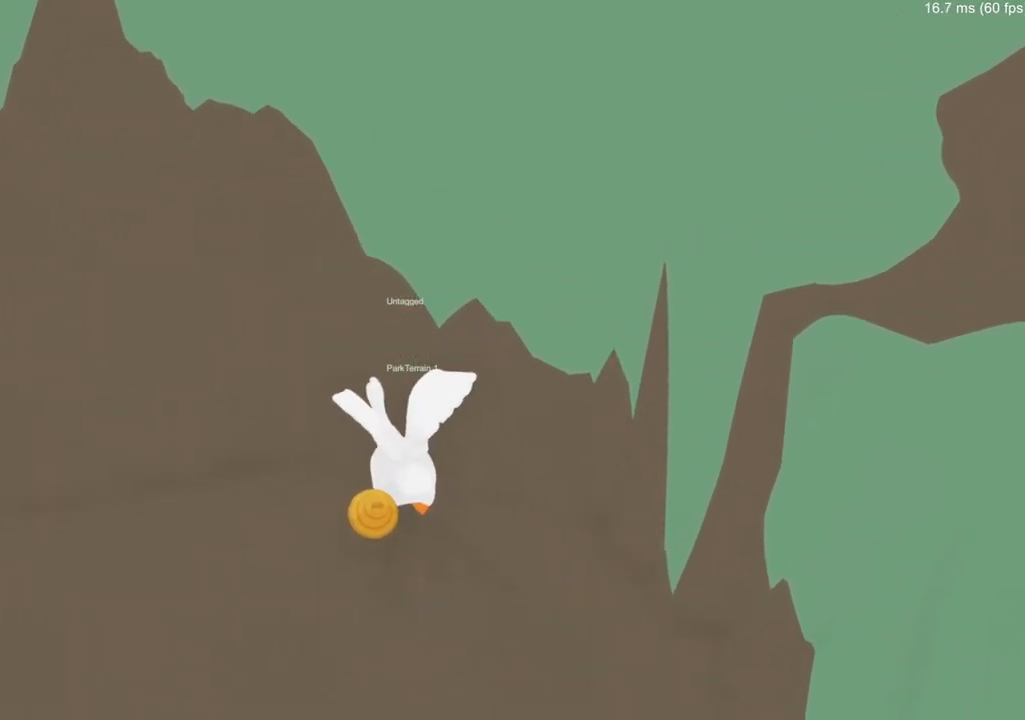
{"buttons": ["L2"], "left_stick": "center", "right_stick": "center", "events": []}
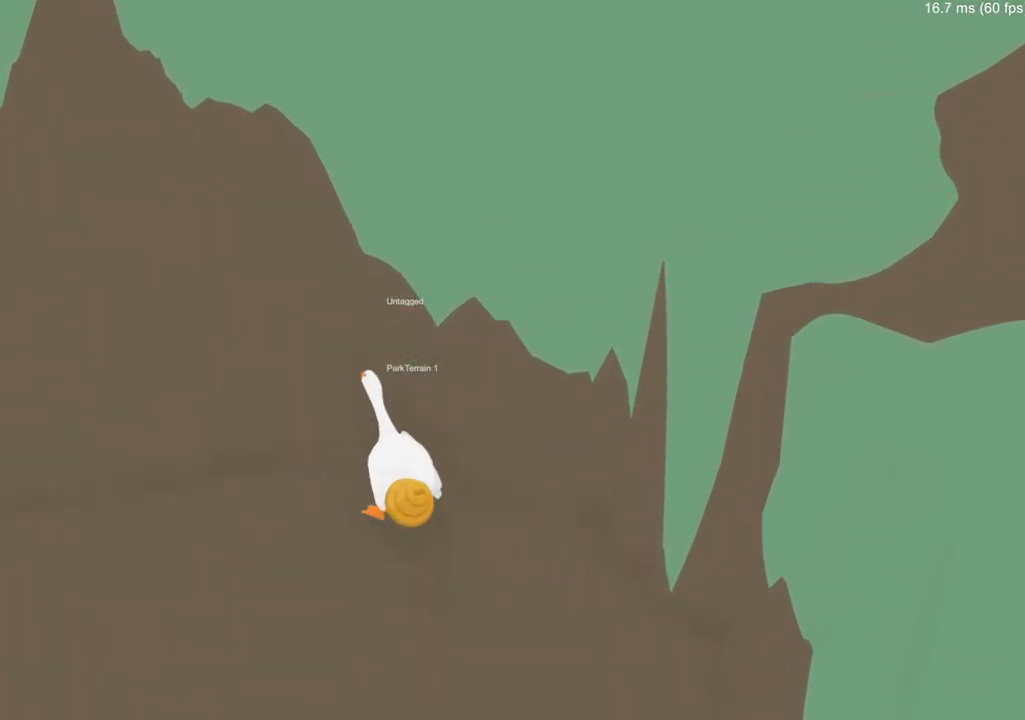
{"buttons": ["L2"], "left_stick": "center", "right_stick": "center", "events": []}
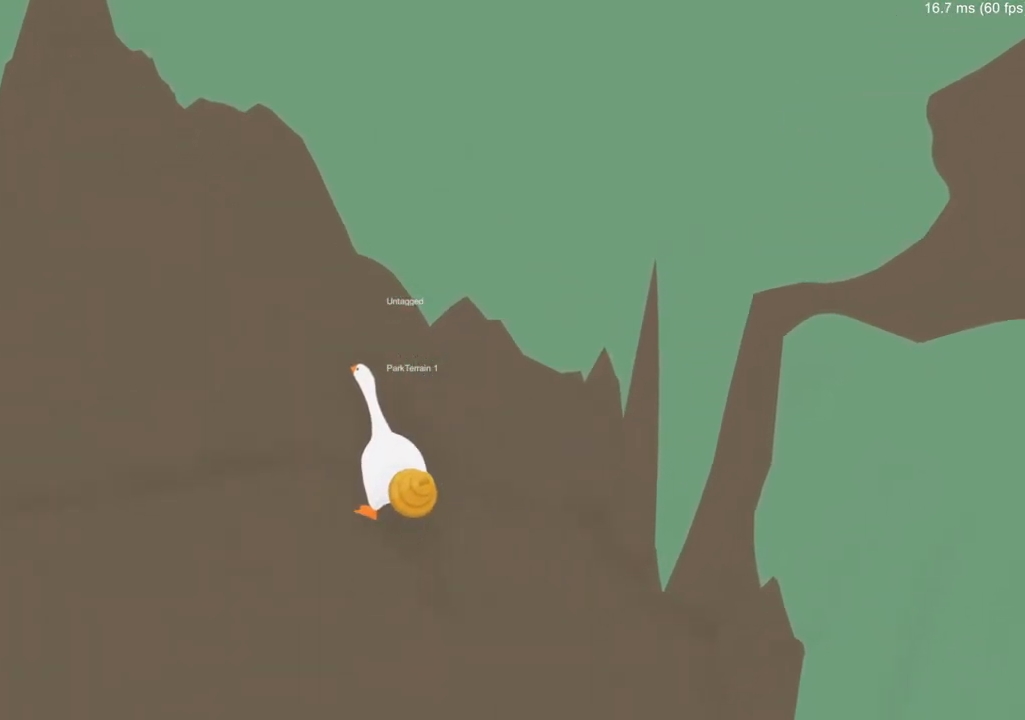
{"buttons": ["L2"], "left_stick": "center", "right_stick": "center", "events": []}
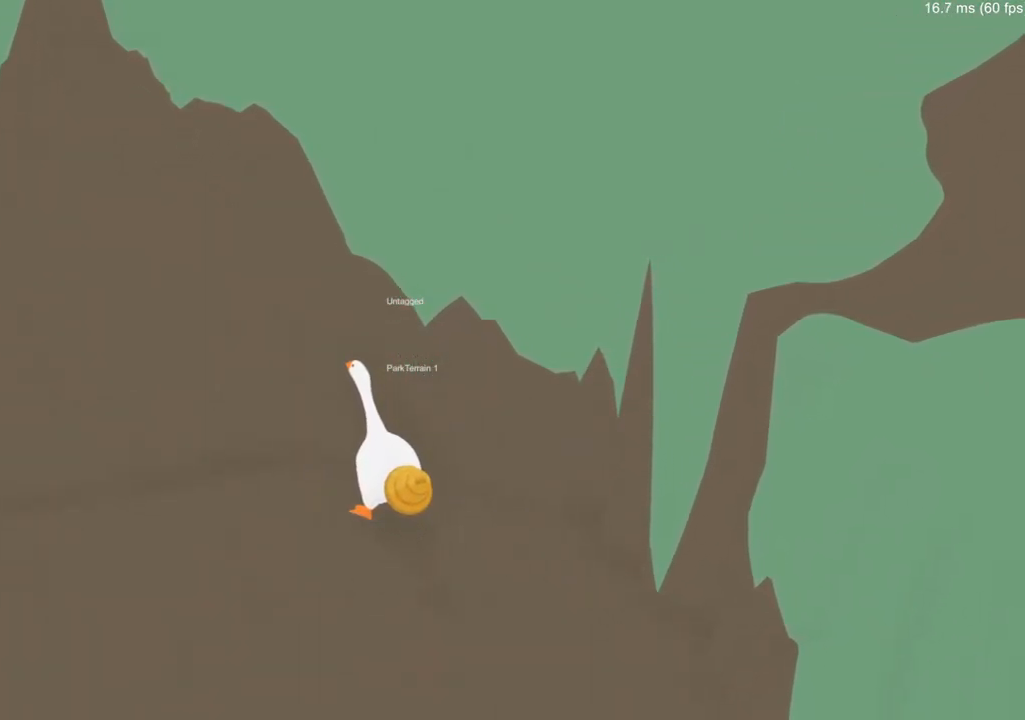
{"buttons": ["L2"], "left_stick": "center", "right_stick": "center", "events": []}
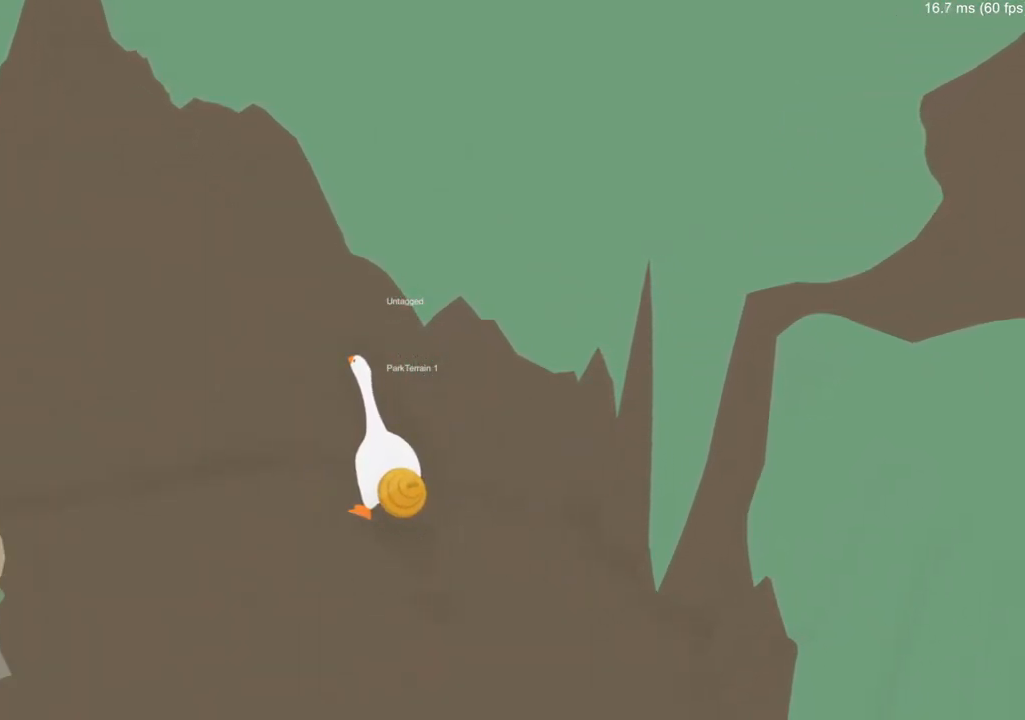
{"buttons": ["L2"], "left_stick": "center", "right_stick": "center", "events": []}
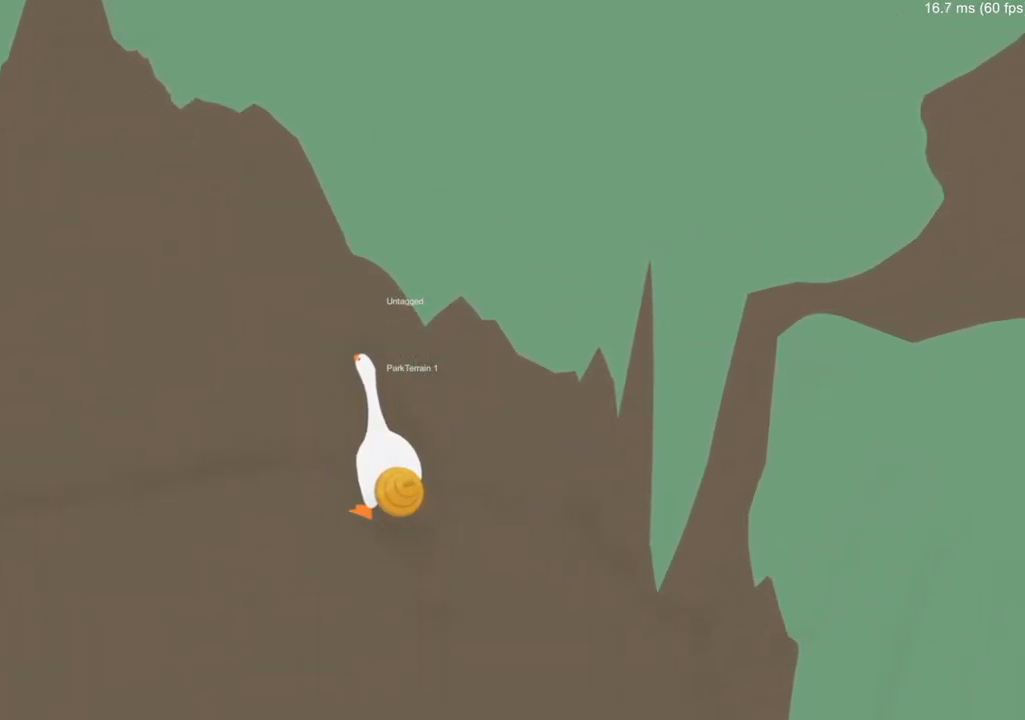
{"buttons": ["L2"], "left_stick": "center", "right_stick": "center", "events": []}
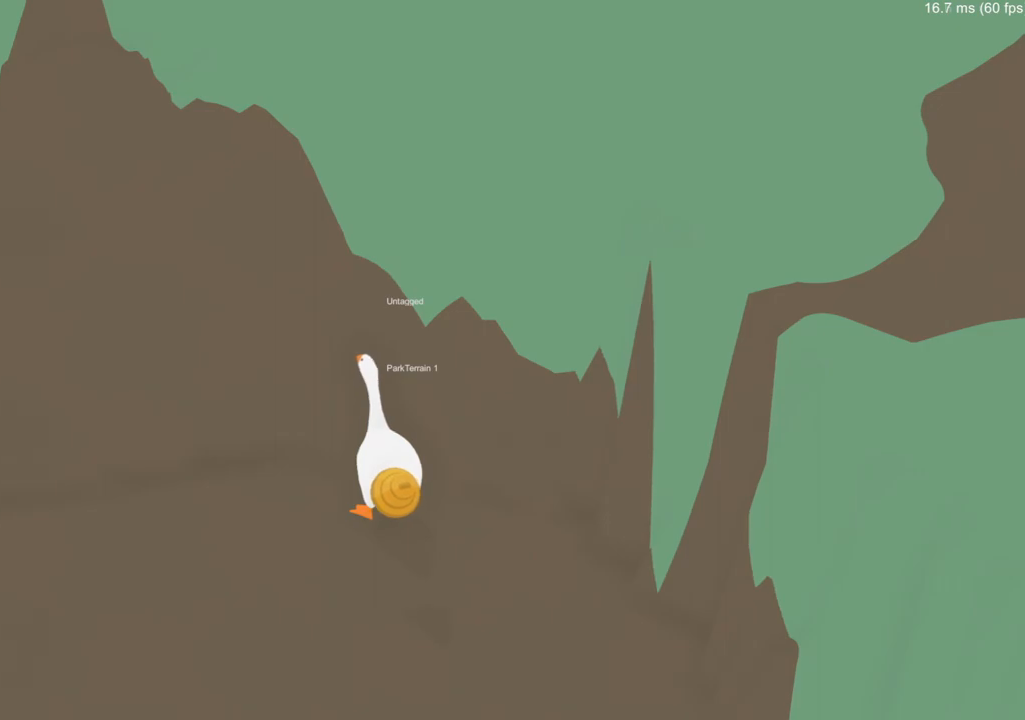
{"buttons": ["L2"], "left_stick": "center", "right_stick": "center", "events": []}